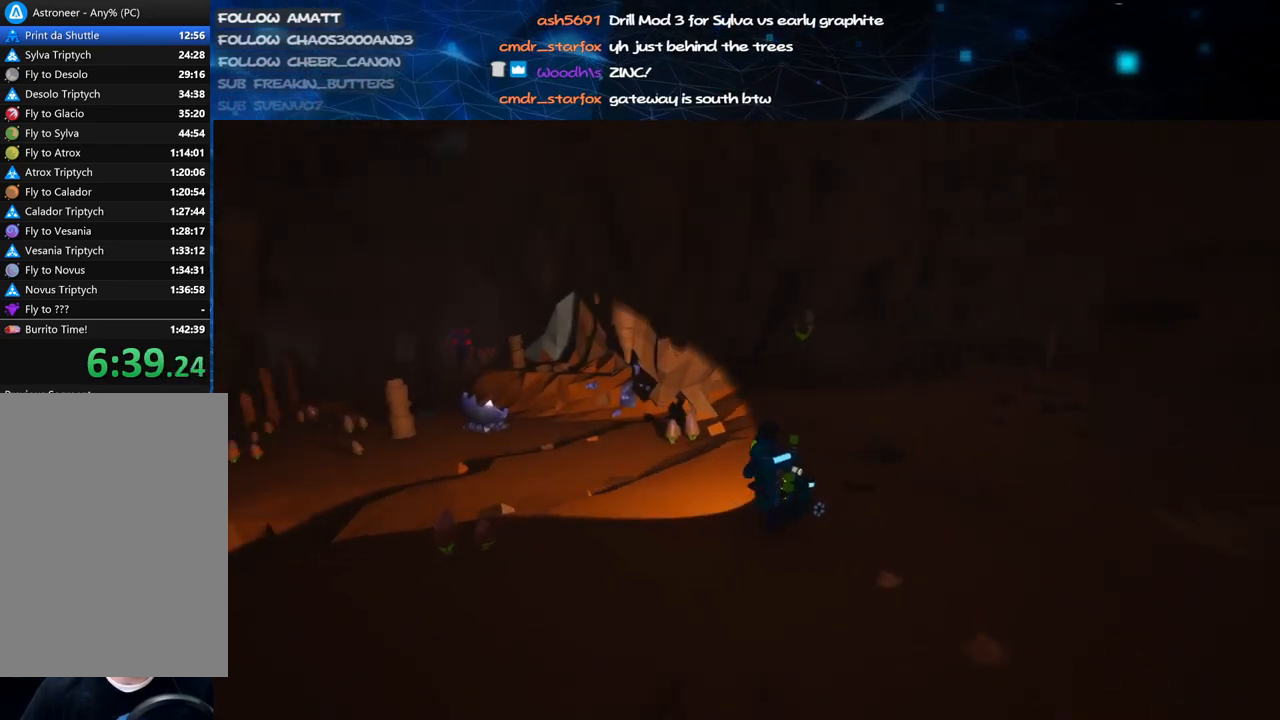
Gameplay with keyboard and mouse; each line is a JSON object with the keys and mouse buttons held at the frame after it. "events" lists presses ("down") and releases ("up") of "a", "alt", "b", "c", "ctrl", "d", "e", "f", "g", "q", "r", "s", "shift", "space", "t", "tab", "v", "w", "x", "z", "mouse_left", "mouse_wheel", "mouse_right", "mouse_mb4" and "mouse_mb5" between this image and that frame as [ms after this image, input, new state], when the widget could be followed in between. "mouse_left", "mouse_wheel", "mouse_right", "mouse_mb4", "mouse_mb5" = the "left", "wheel", "right", "mb4", "mb5" buttons of the "mouse" list. No other keys are recorded. "wheel" means that the mouse wheel is clicked or scrolled. Mouse movement is not recorded.
{"keys": ["w"], "mouse": ["right"], "events": [[420, "a", "up"]]}
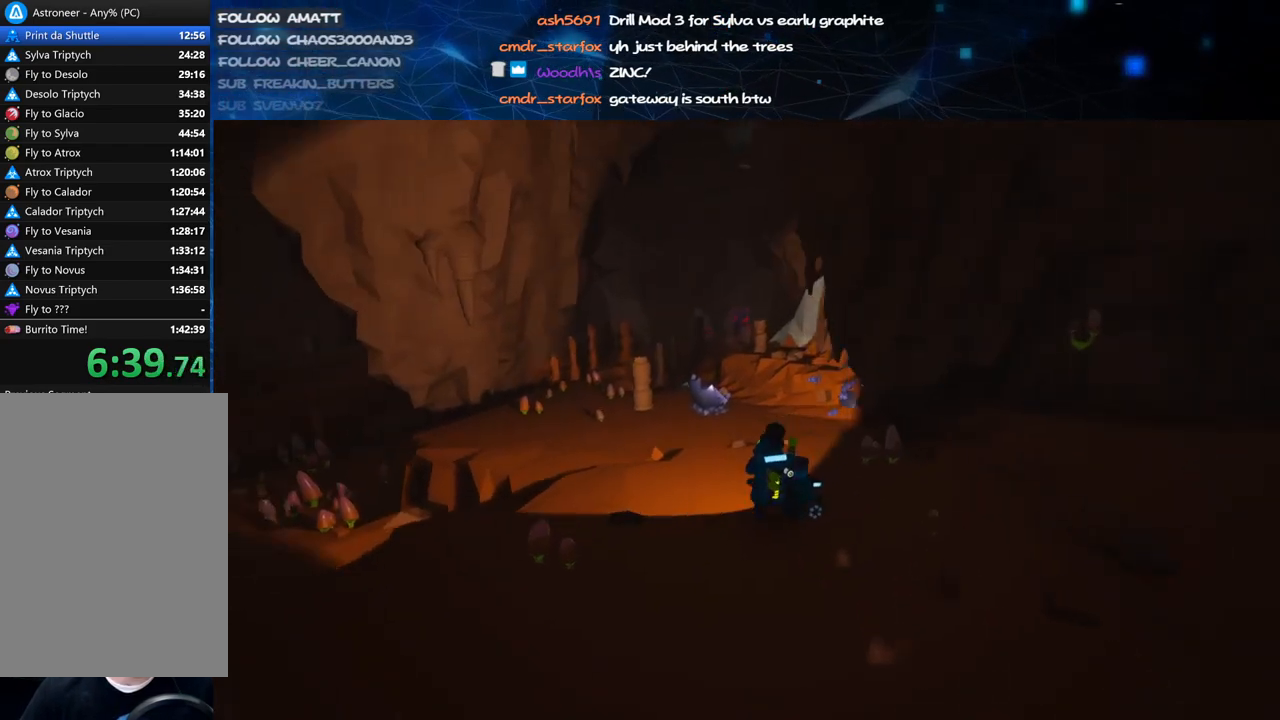
{"keys": ["d", "w"], "mouse": ["right"], "events": [[20, "shift", "down"], [120, "shift", "up"], [300, "d", "down"]]}
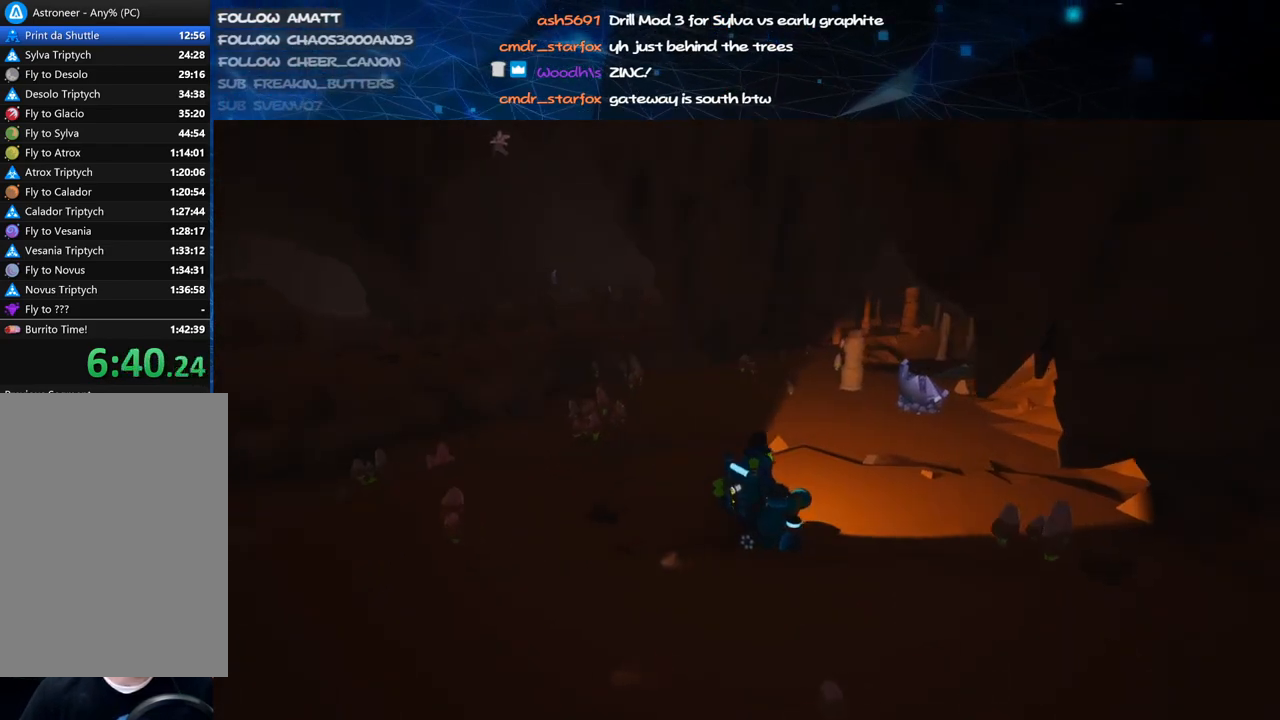
{"keys": ["d", "w"], "mouse": ["right"], "events": [[20, "d", "up"], [40, "shift", "down"], [200, "shift", "up"], [420, "d", "down"]]}
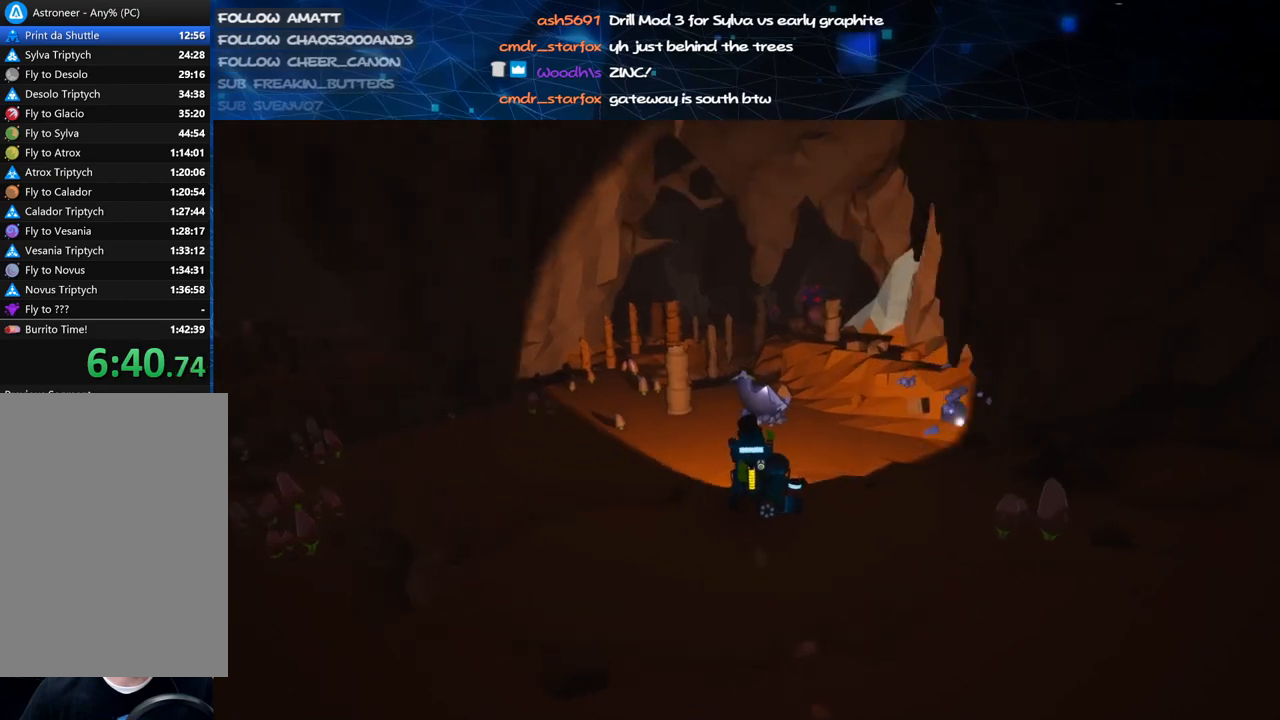
{"keys": ["w"], "mouse": ["right"], "events": [[40, "d", "up"], [180, "d", "down"], [420, "d", "up"]]}
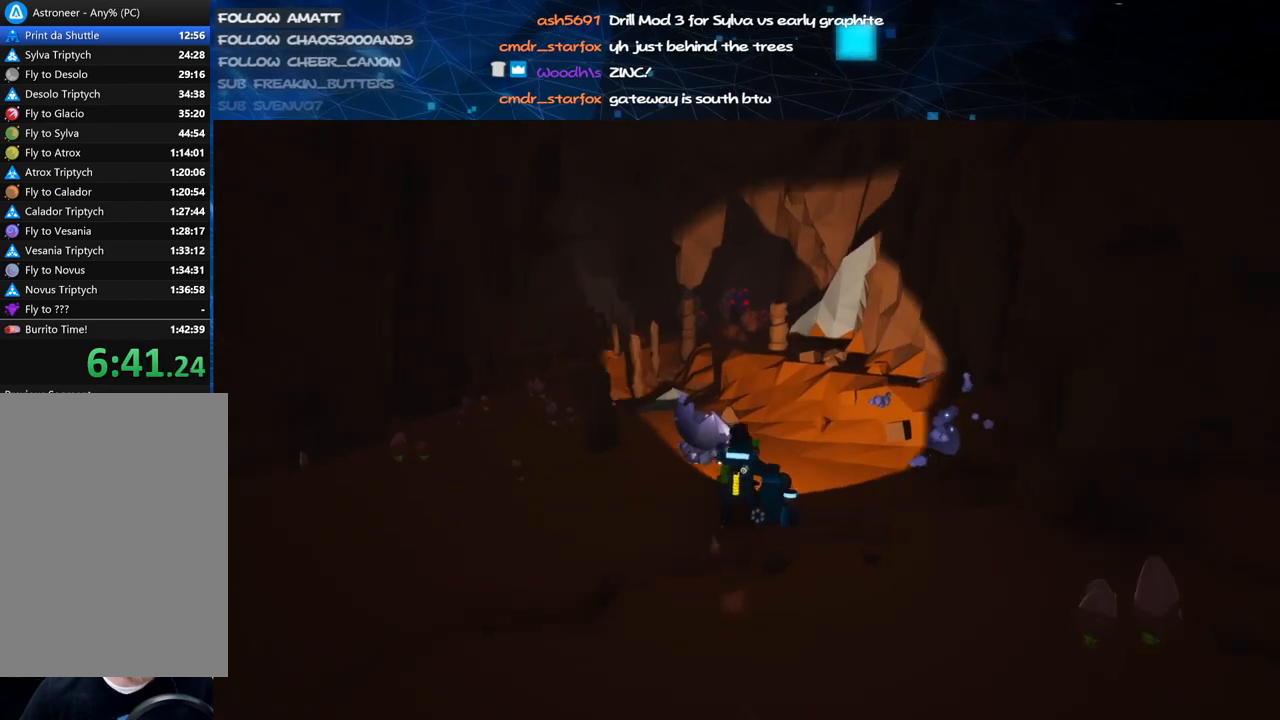
{"keys": ["w"], "mouse": ["right"], "events": [[260, "mouse_wheel", "down"], [340, "mouse_wheel", "up"]]}
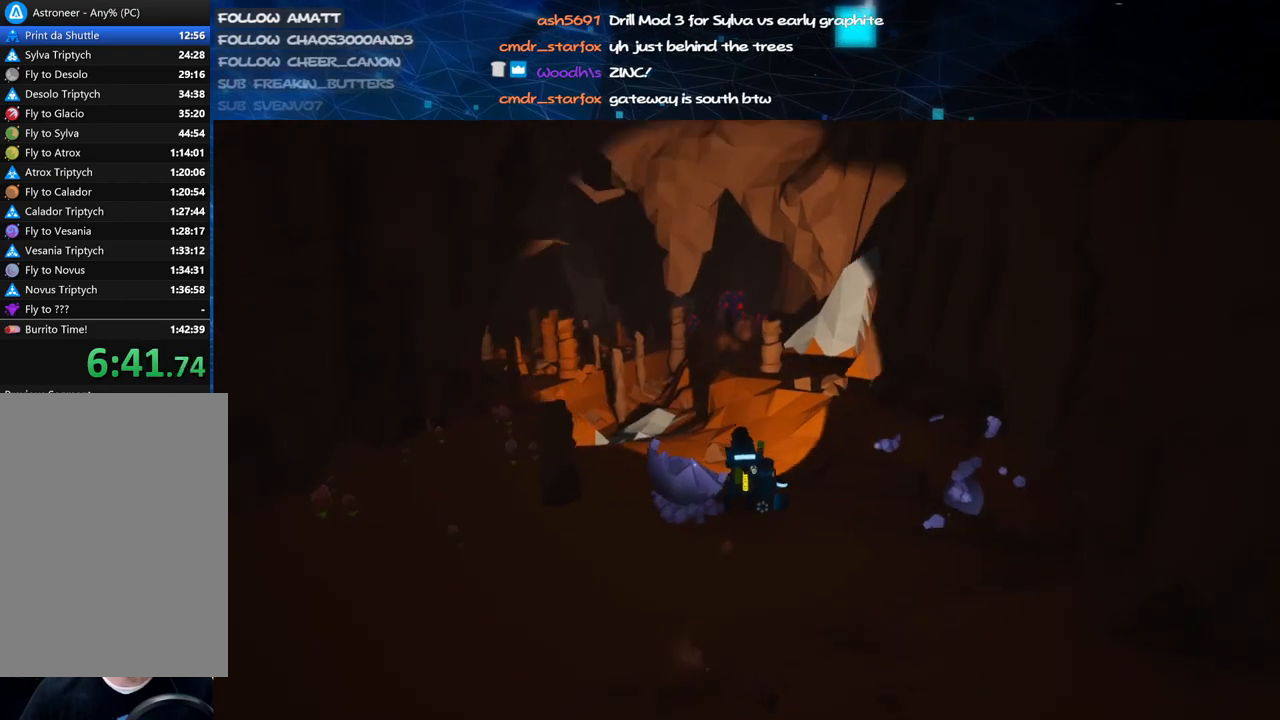
{"keys": ["space", "w"], "mouse": ["wheel", "right"], "events": [[220, "mouse_wheel", "down"], [280, "mouse_wheel", "up"], [280, "space", "down"], [300, "mouse_wheel", "down"]]}
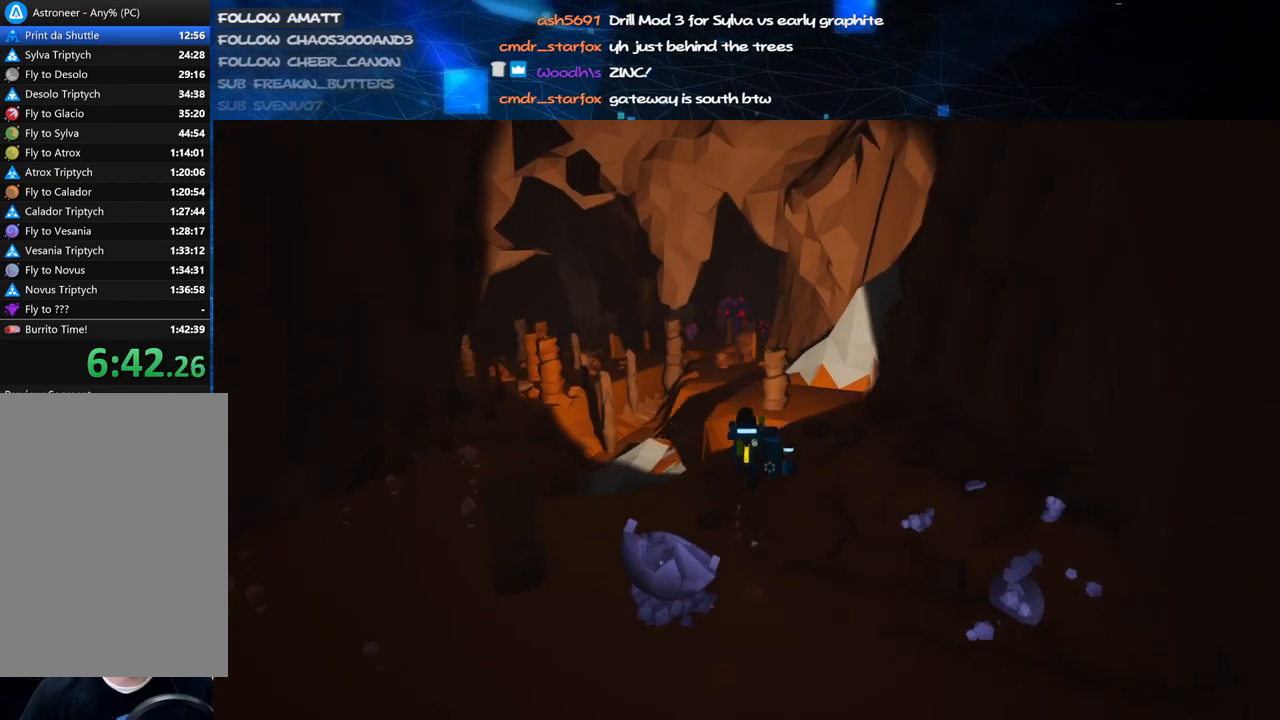
{"keys": ["space", "w"], "mouse": ["right"], "events": [[160, "mouse_wheel", "up"], [180, "space", "up"], [200, "a", "down"], [320, "a", "up"], [420, "space", "down"]]}
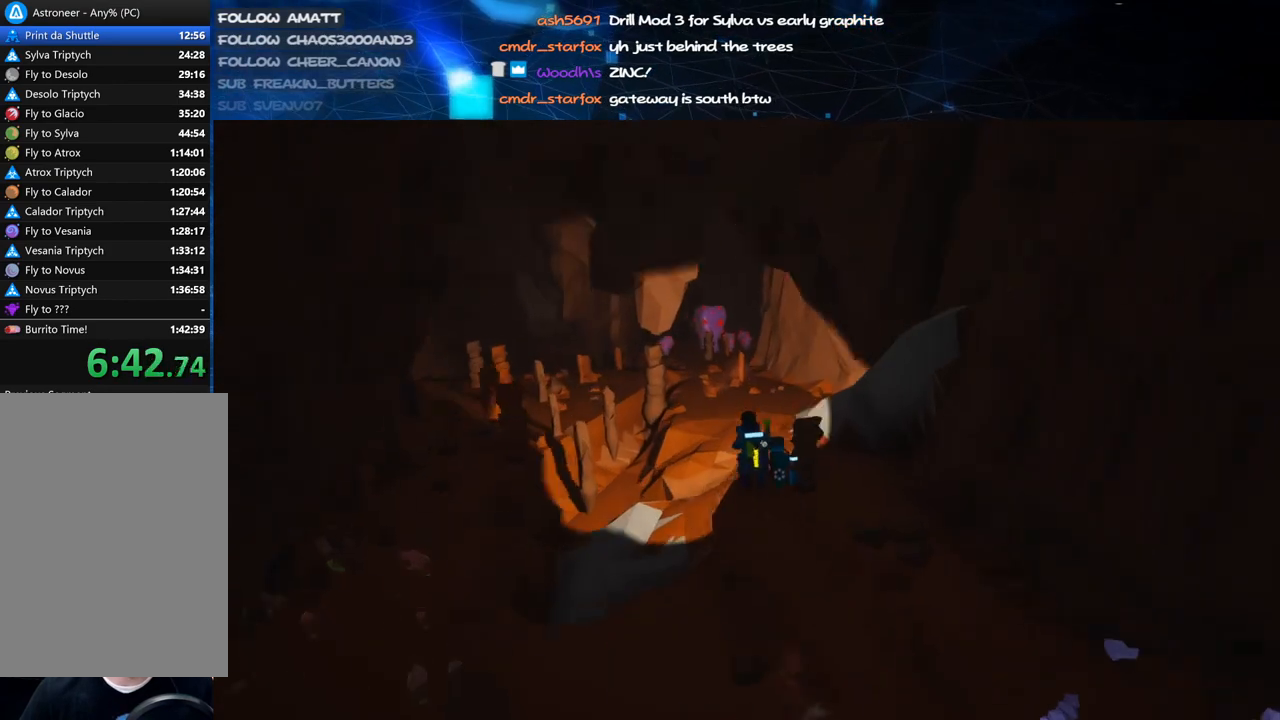
{"keys": ["d", "w"], "mouse": ["right"], "events": [[80, "space", "up"], [160, "d", "down"]]}
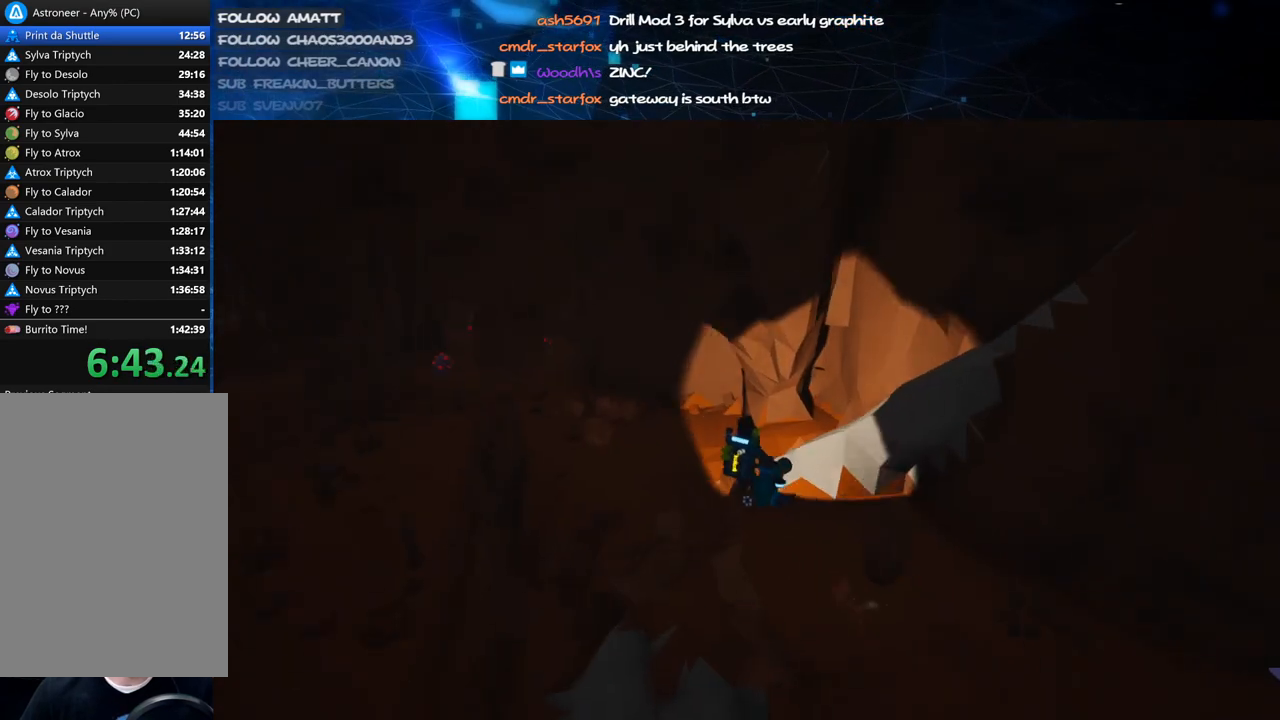
{"keys": ["d", "w"], "mouse": ["right"], "events": []}
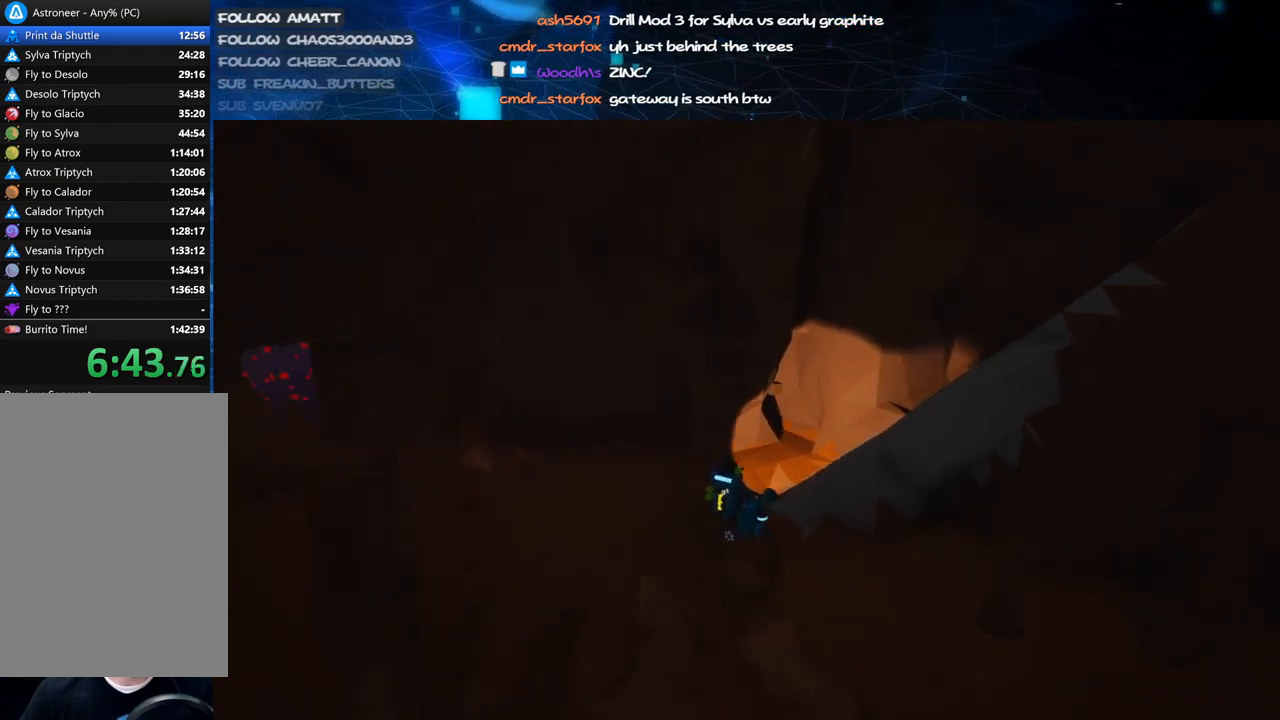
{"keys": ["d", "w"], "mouse": ["right"], "events": [[280, "mouse_wheel", "down"], [300, "mouse_wheel", "up"]]}
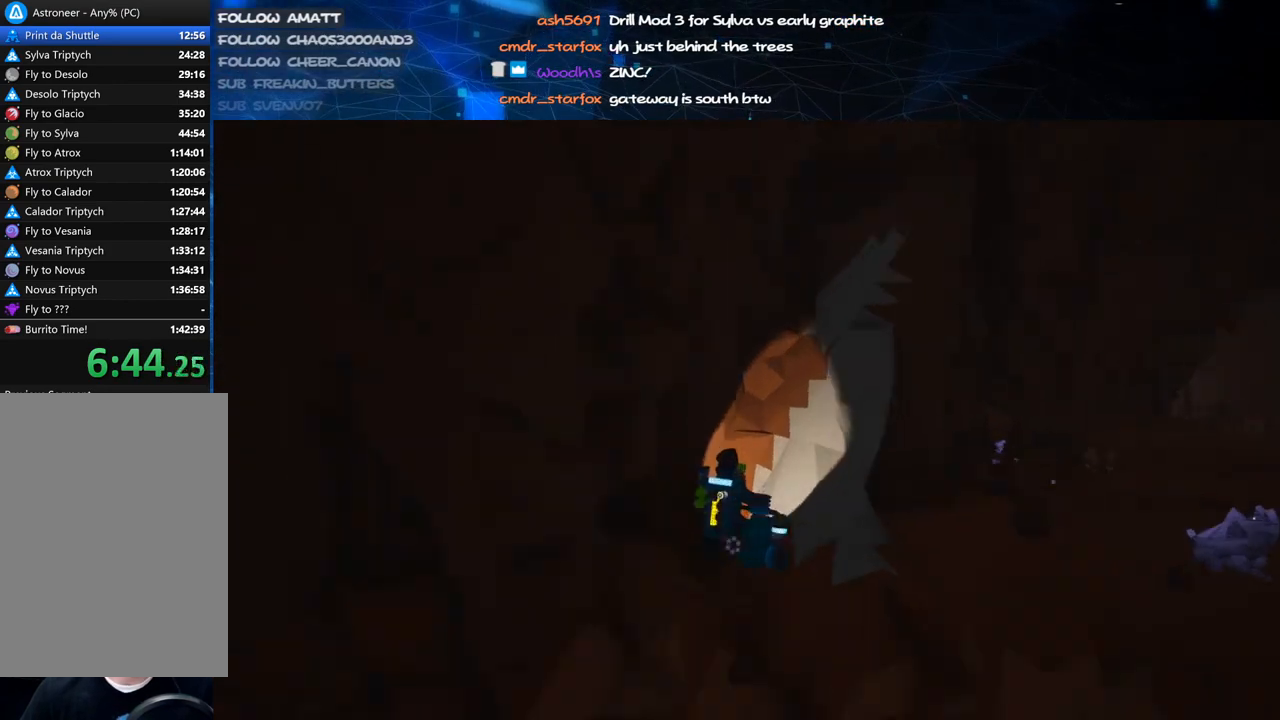
{"keys": ["d", "w"], "mouse": ["right"], "events": []}
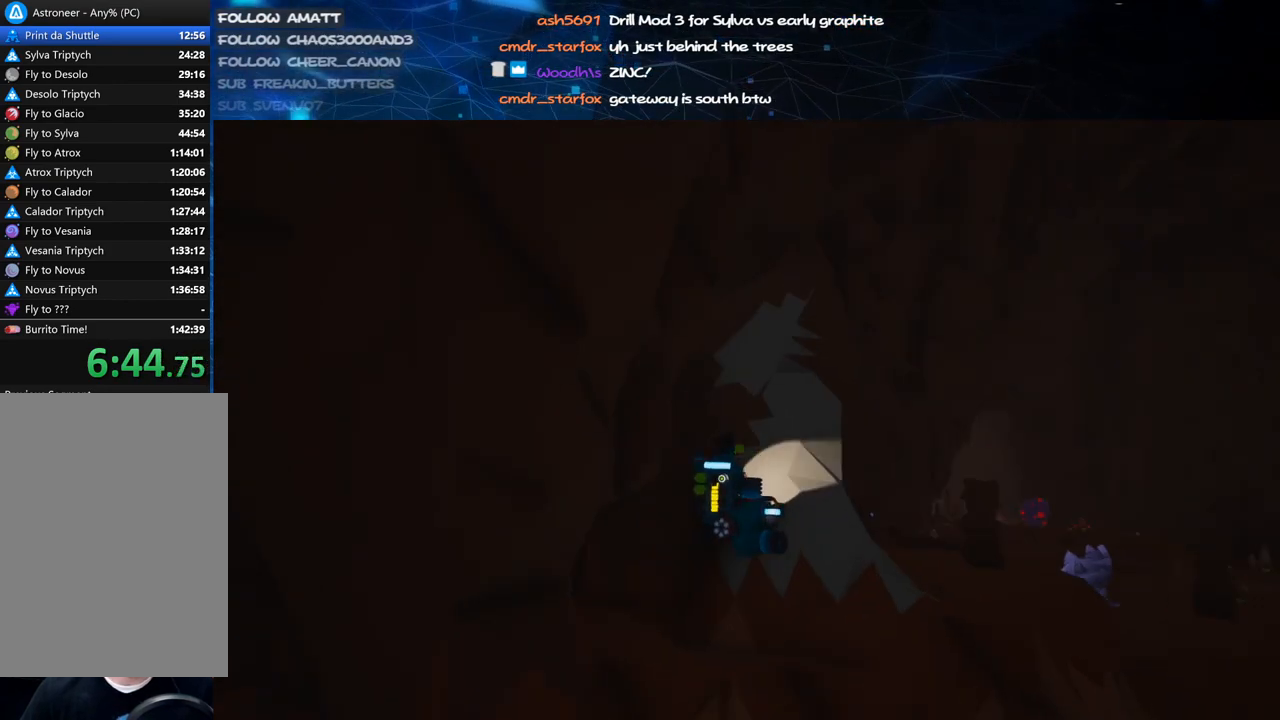
{"keys": ["w"], "mouse": ["right"], "events": [[160, "d", "up"], [260, "shift", "down"], [480, "shift", "up"]]}
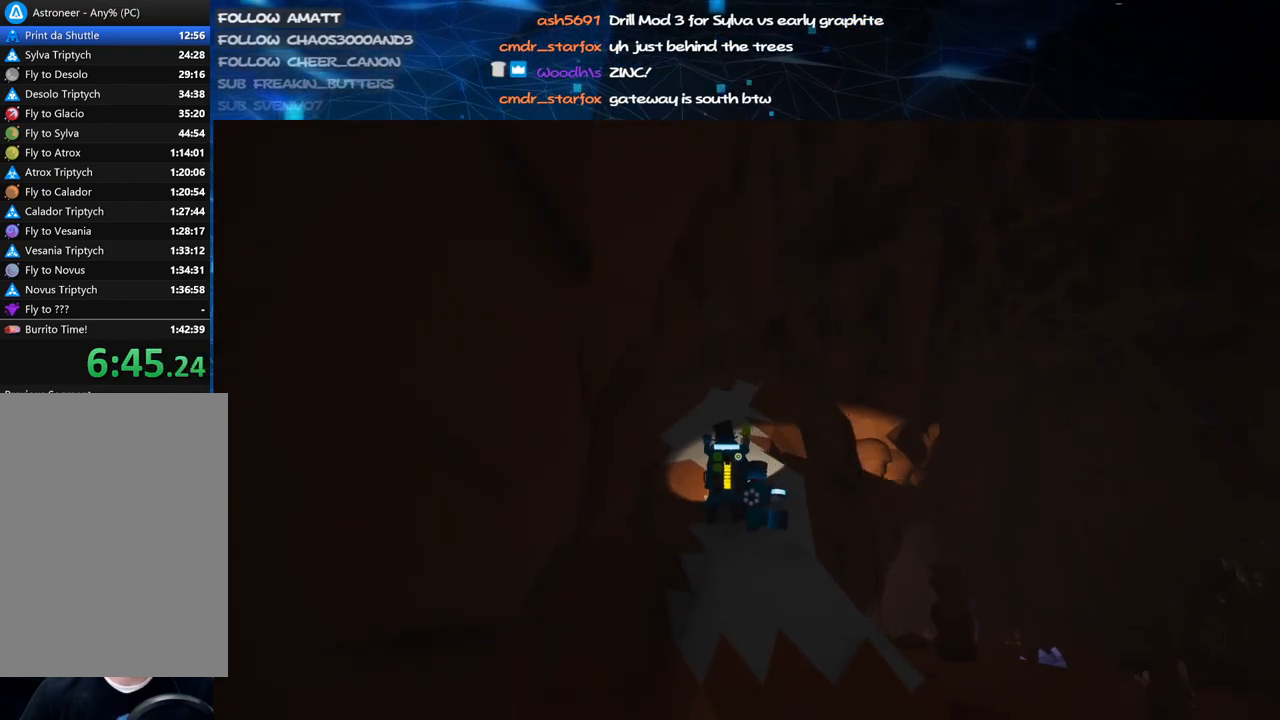
{"keys": ["d", "shift", "w"], "mouse": ["right"], "events": [[80, "a", "down"], [360, "shift", "down"], [400, "d", "down"], [420, "a", "up"]]}
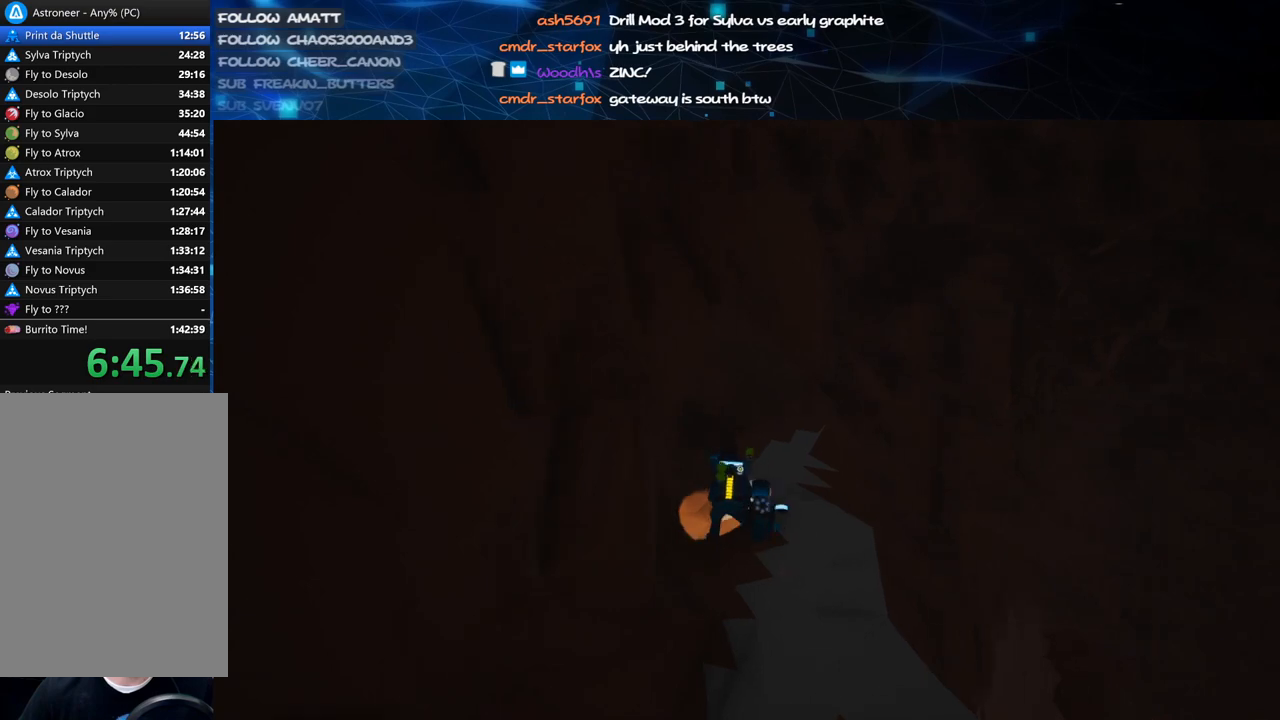
{"keys": ["w"], "mouse": [], "events": [[120, "shift", "up"], [420, "d", "up"], [420, "mouse_right", "up"]]}
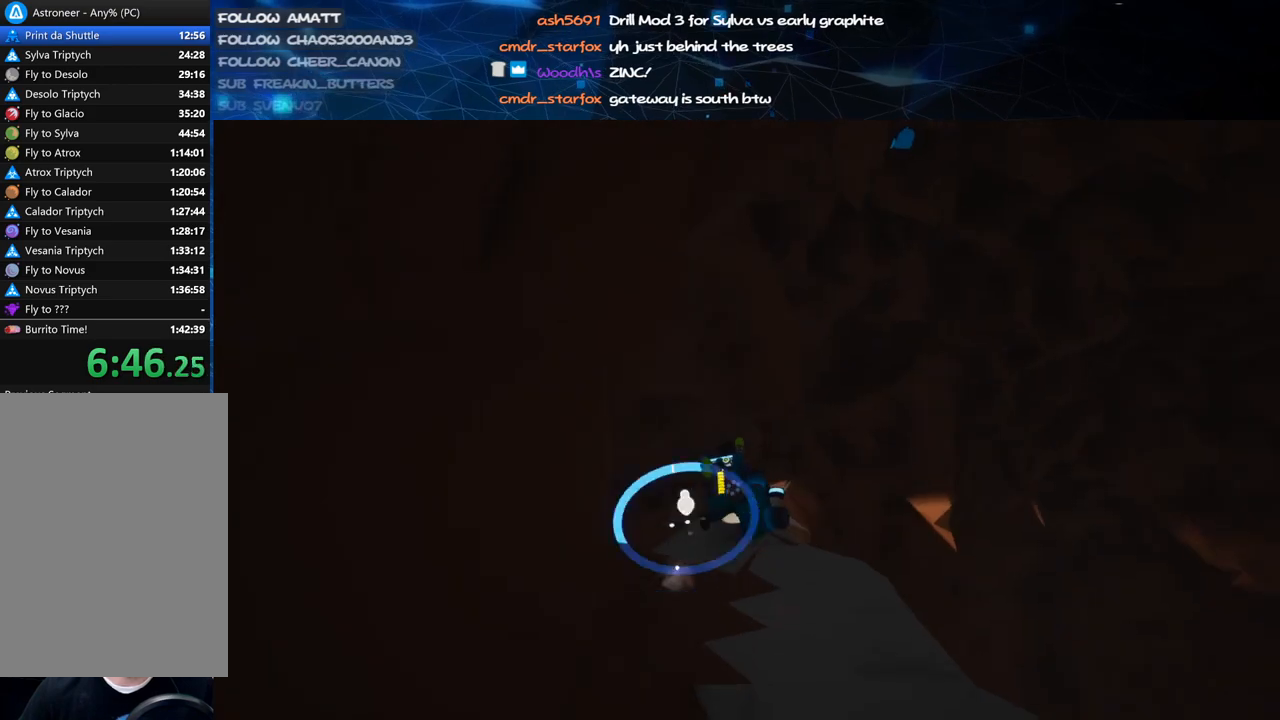
{"keys": ["w"], "mouse": [], "events": [[20, "e", "down"], [100, "e", "up"], [260, "a", "down"], [280, "mouse_right", "down"], [440, "mouse_right", "up"], [480, "a", "up"]]}
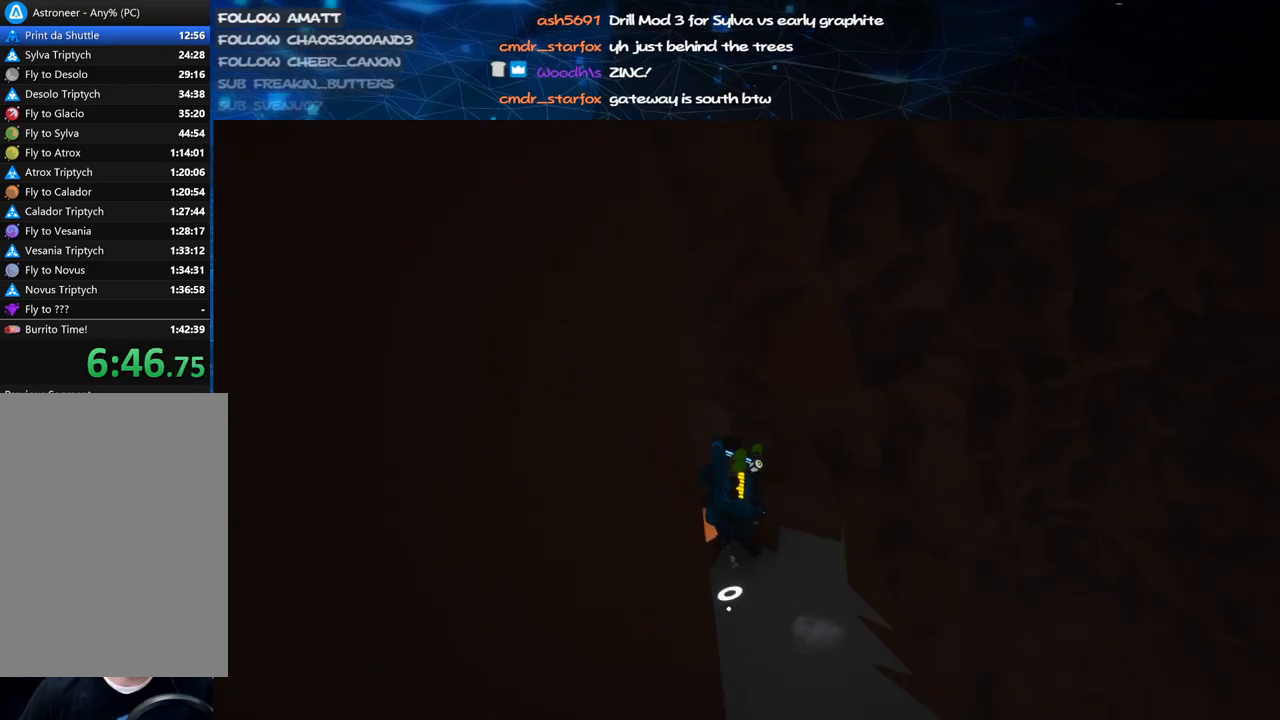
{"keys": ["w"], "mouse": [], "events": [[260, "e", "down"], [360, "e", "up"]]}
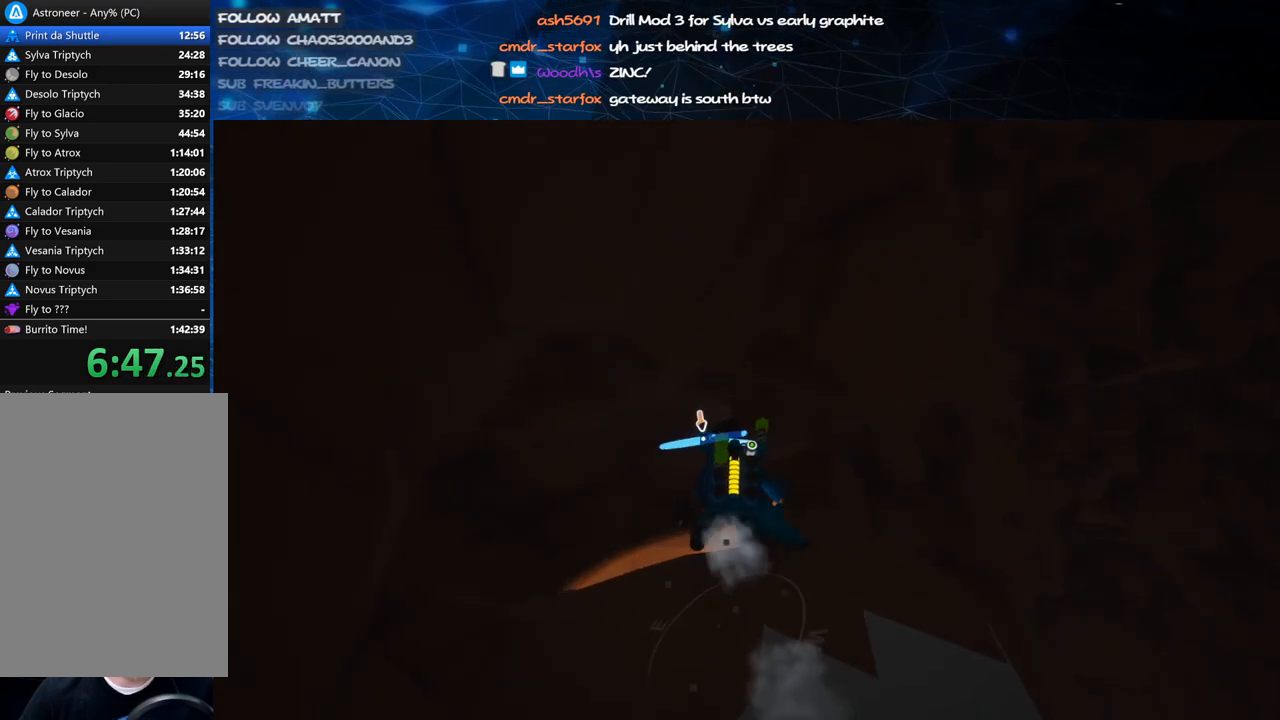
{"keys": ["c", "s"], "mouse": ["left"], "events": [[80, "c", "down"], [120, "w", "up"], [160, "mouse_left", "down"], [360, "s", "down"]]}
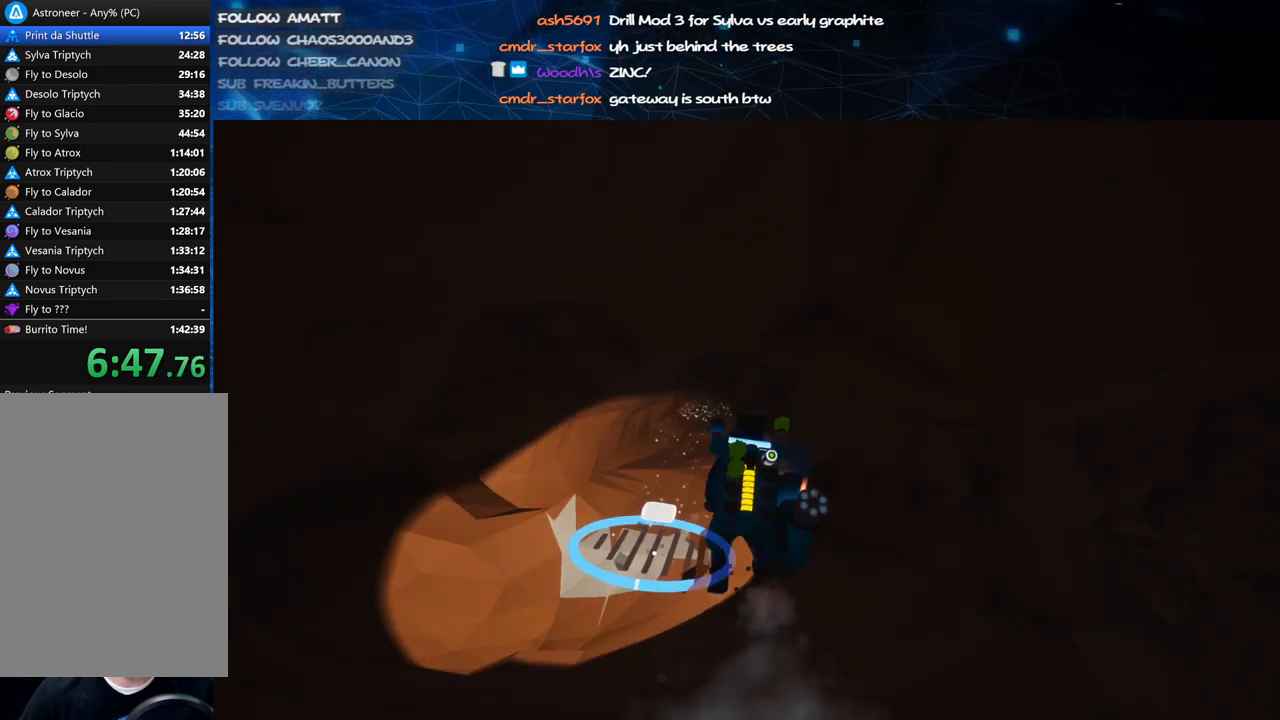
{"keys": ["shift", "w"], "mouse": ["right"], "events": [[20, "s", "up"], [200, "w", "down"], [280, "mouse_left", "up"], [280, "mouse_right", "down"], [300, "c", "up"], [360, "shift", "down"]]}
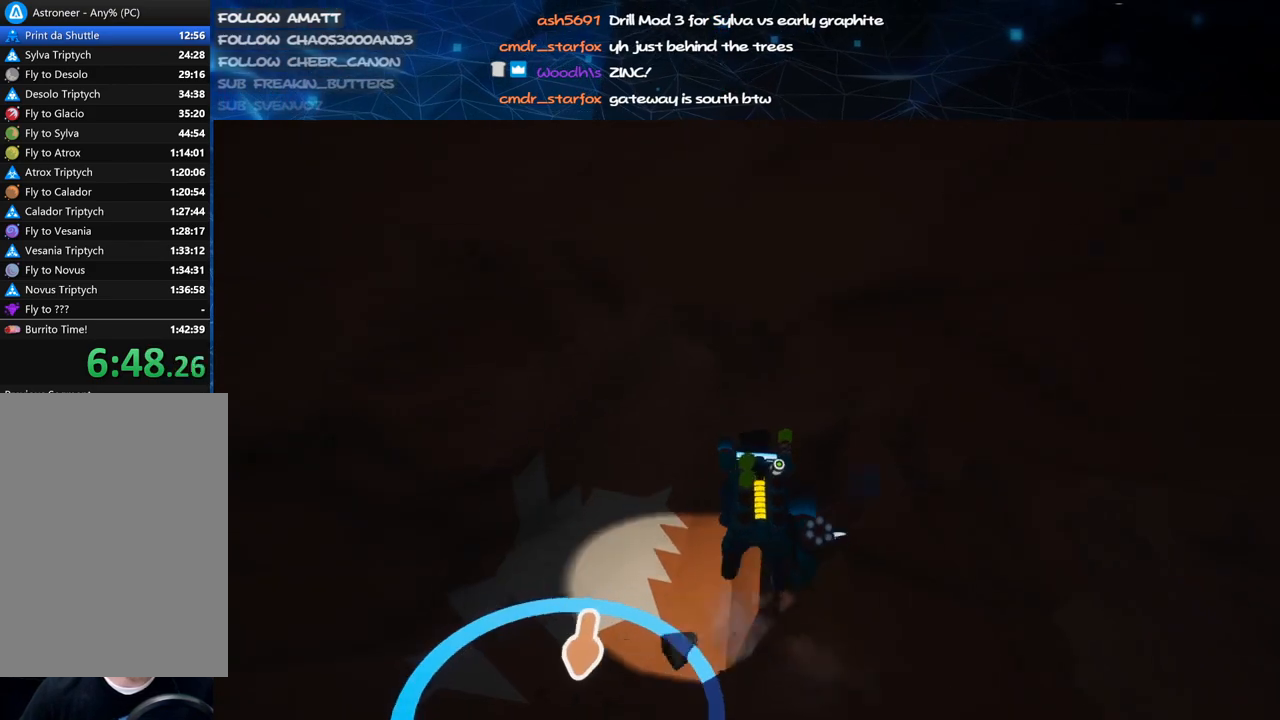
{"keys": ["a", "shift", "w"], "mouse": ["right"], "events": [[60, "a", "down"]]}
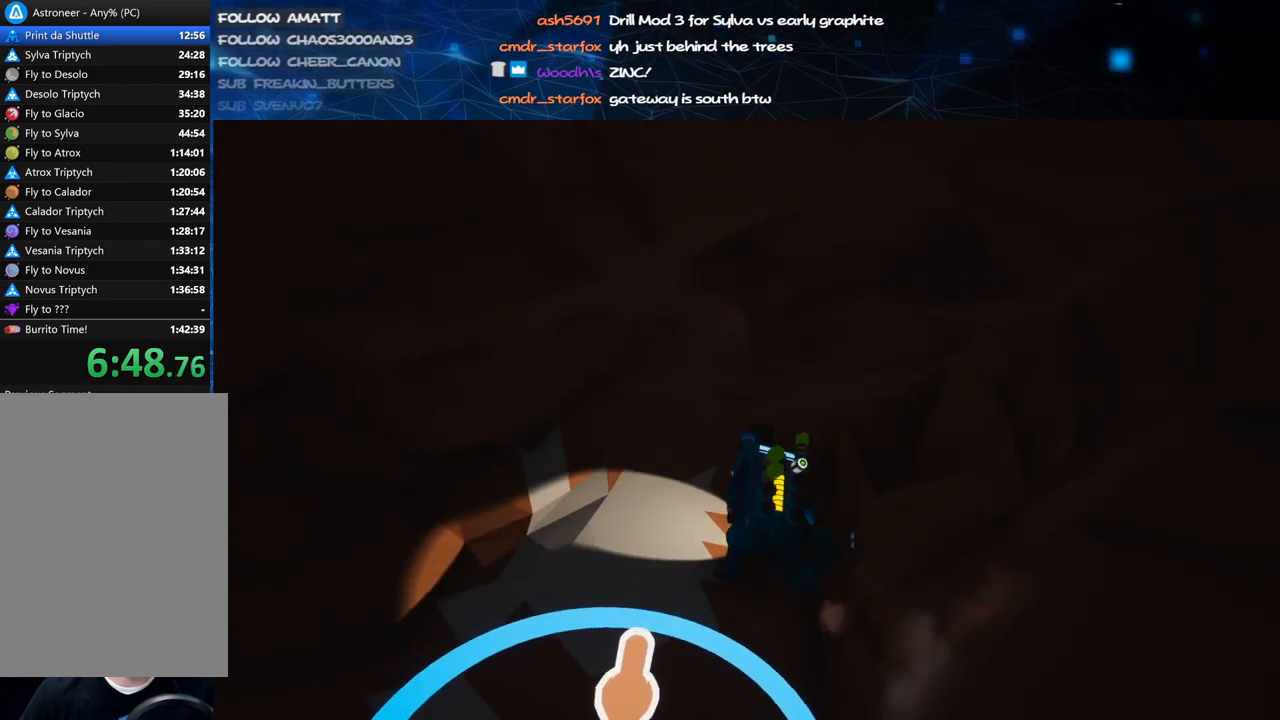
{"keys": ["d", "shift", "w"], "mouse": ["right"], "events": [[60, "a", "up"], [180, "a", "down"], [340, "a", "up"], [400, "d", "down"]]}
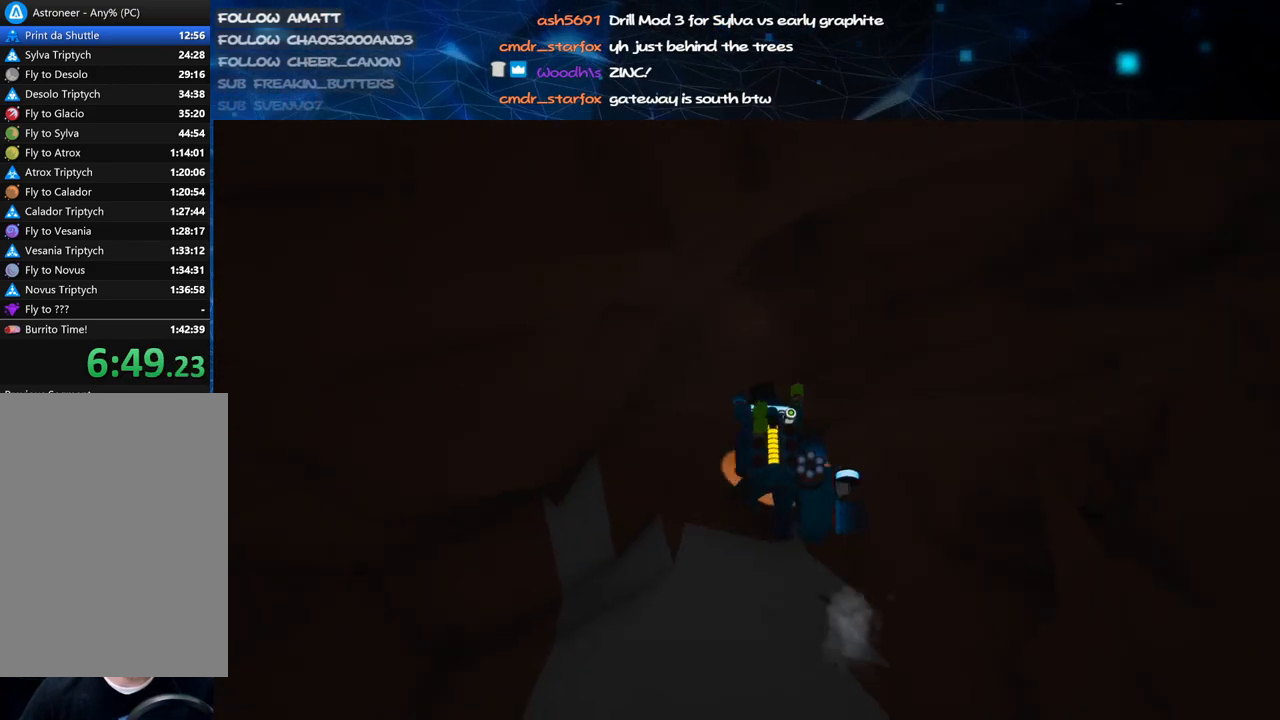
{"keys": ["a", "shift", "w"], "mouse": ["right"], "events": [[100, "a", "down"], [100, "d", "up"]]}
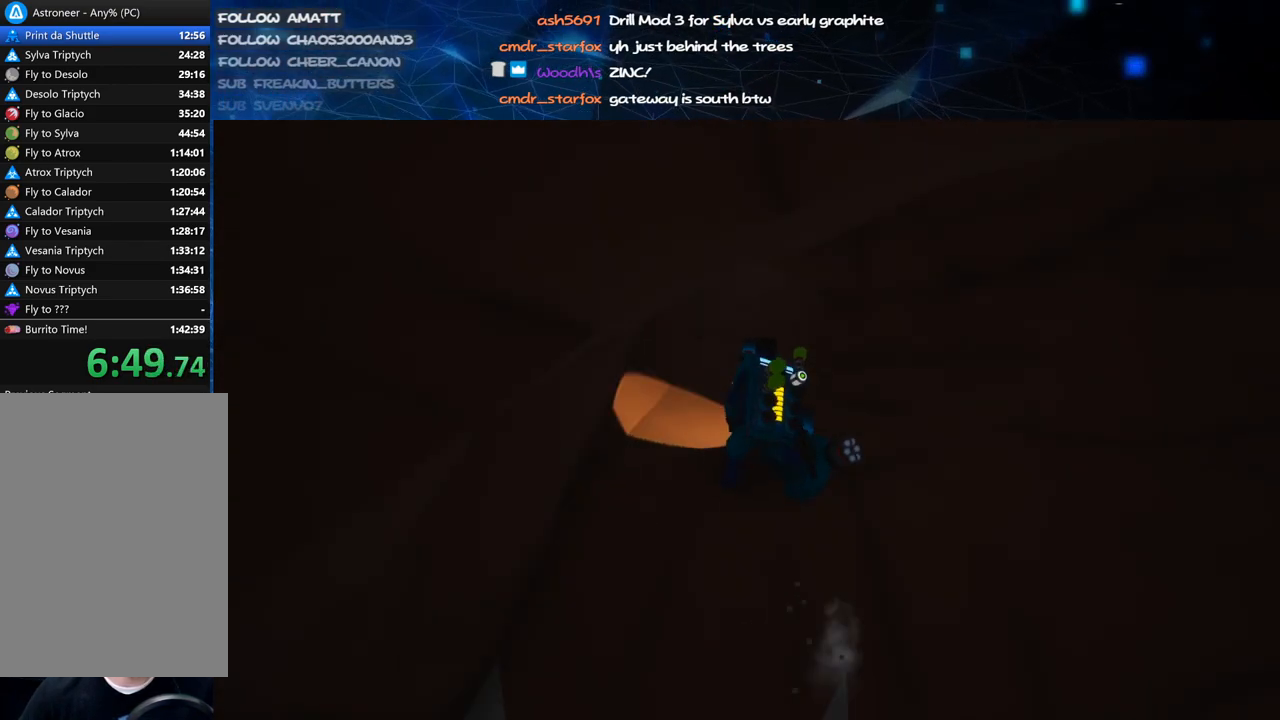
{"keys": ["d", "shift", "w"], "mouse": ["right"], "events": [[20, "a", "up"], [20, "d", "down"], [220, "a", "down"], [220, "d", "up"], [460, "d", "down"], [480, "a", "up"]]}
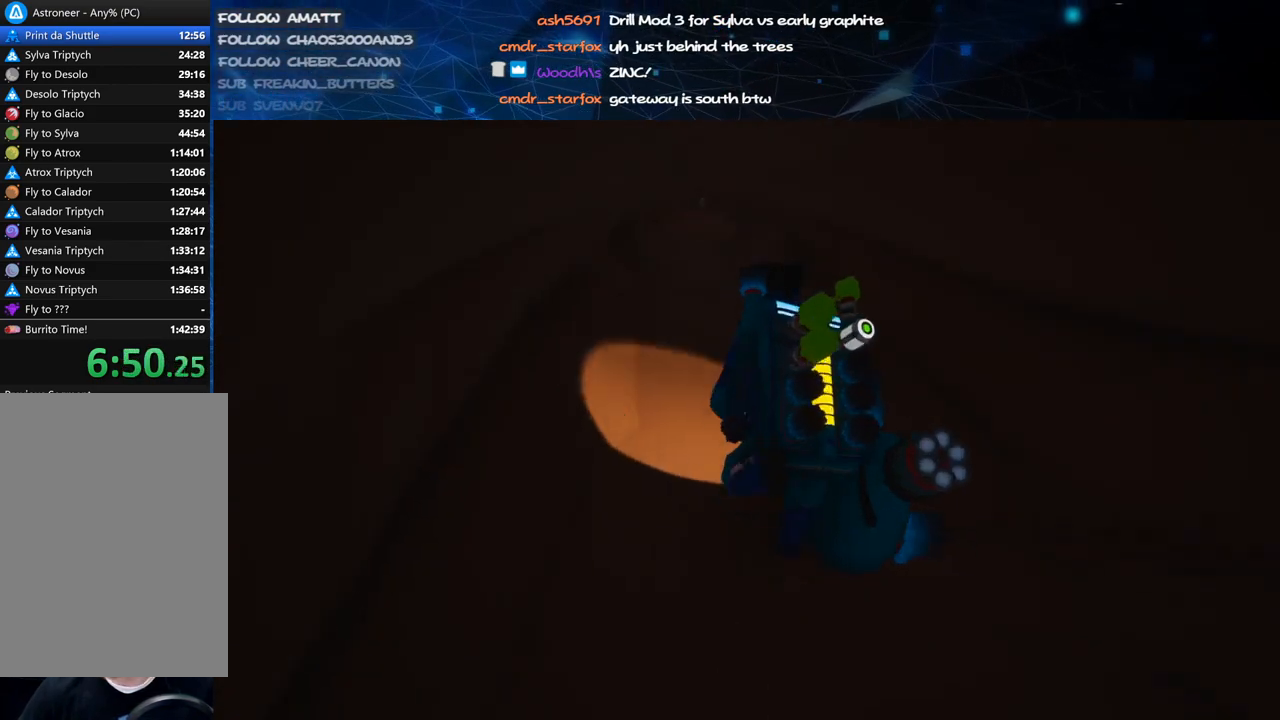
{"keys": ["d", "shift", "w"], "mouse": ["right"], "events": [[140, "a", "down"], [160, "d", "up"], [480, "a", "up"], [500, "d", "down"]]}
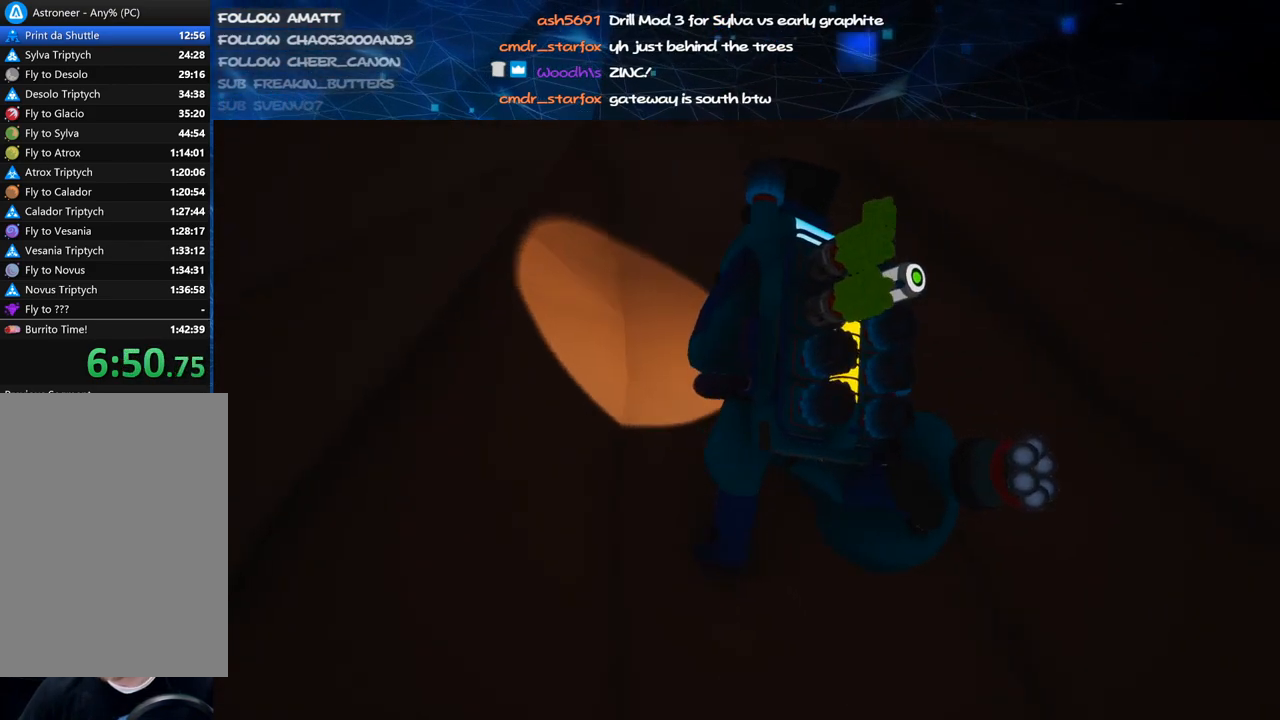
{"keys": ["a", "shift", "w"], "mouse": ["right"], "events": [[320, "a", "down"], [320, "d", "up"]]}
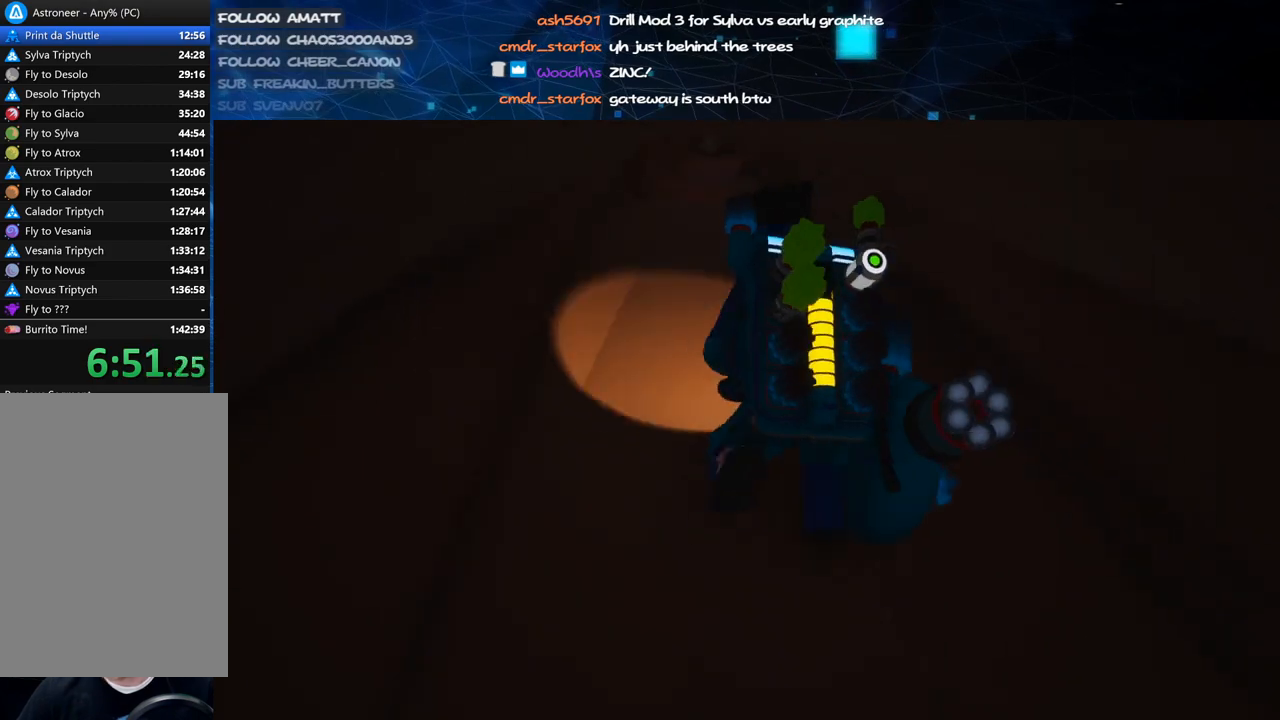
{"keys": ["a", "shift", "w"], "mouse": ["right"], "events": [[120, "d", "down"], [140, "a", "up"], [380, "a", "down"], [420, "d", "up"]]}
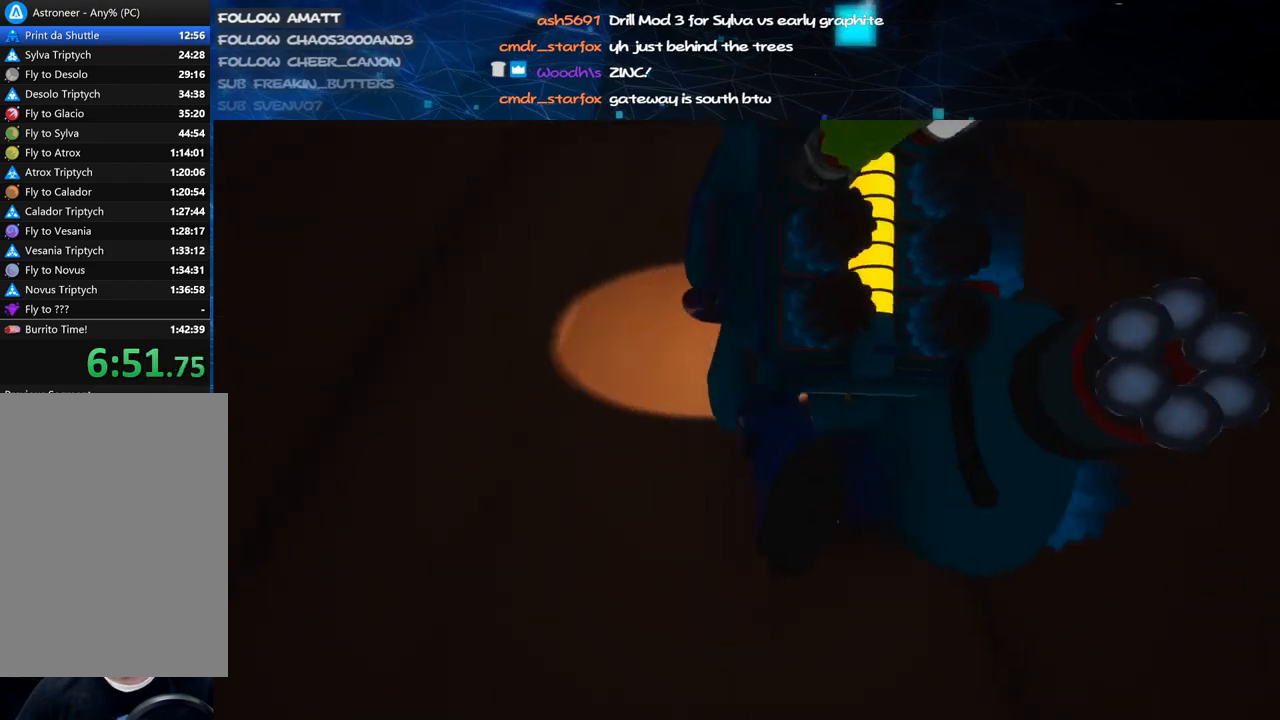
{"keys": ["d", "shift", "w"], "mouse": ["right"], "events": [[260, "a", "up"], [260, "d", "down"]]}
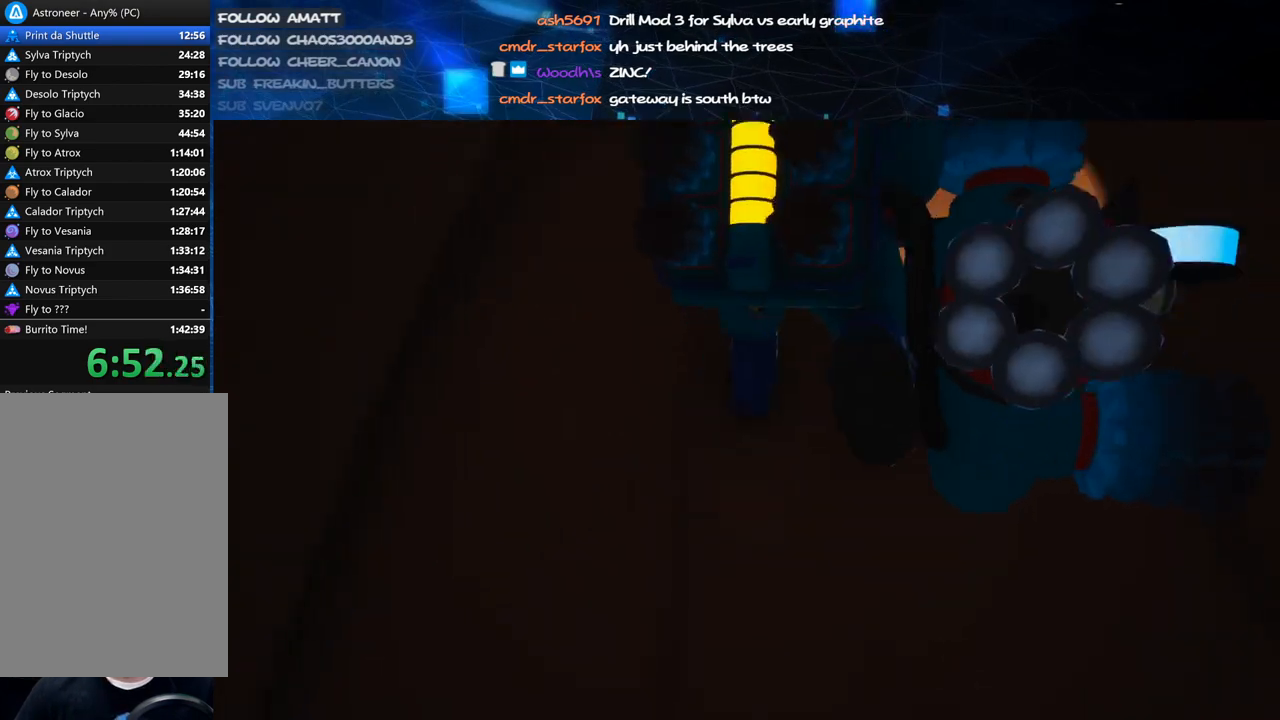
{"keys": ["a", "shift", "w"], "mouse": ["right"], "events": [[220, "d", "up"], [380, "a", "down"]]}
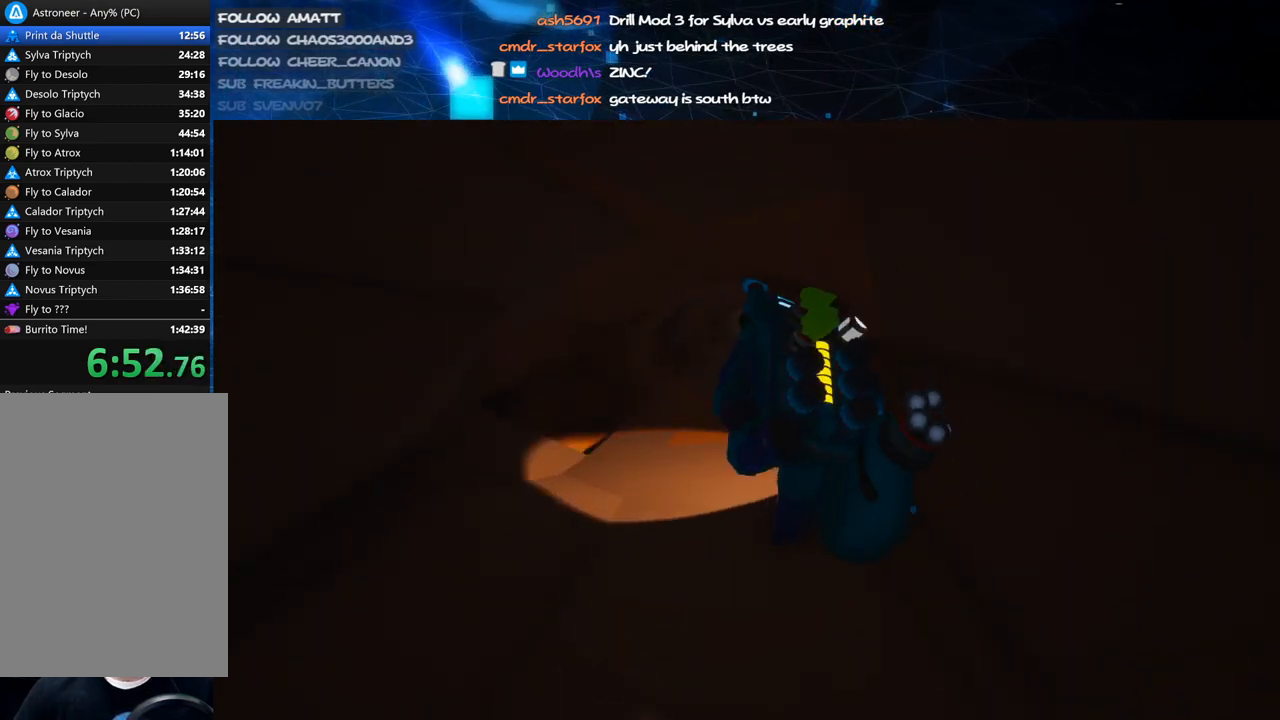
{"keys": ["d", "shift", "w"], "mouse": ["right"], "events": [[180, "d", "down"], [220, "a", "up"]]}
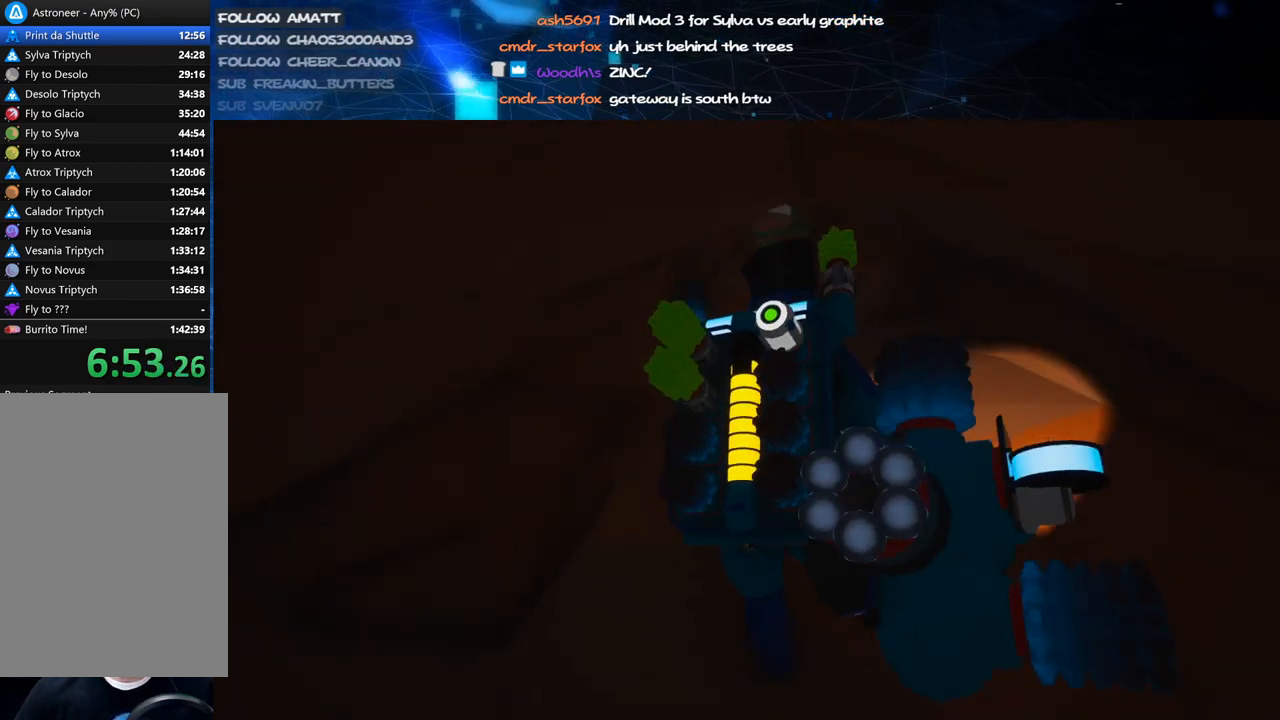
{"keys": ["a", "shift", "w"], "mouse": ["right"], "events": [[20, "a", "down"], [20, "d", "up"], [180, "a", "up"], [260, "d", "down"], [460, "d", "up"], [480, "a", "down"]]}
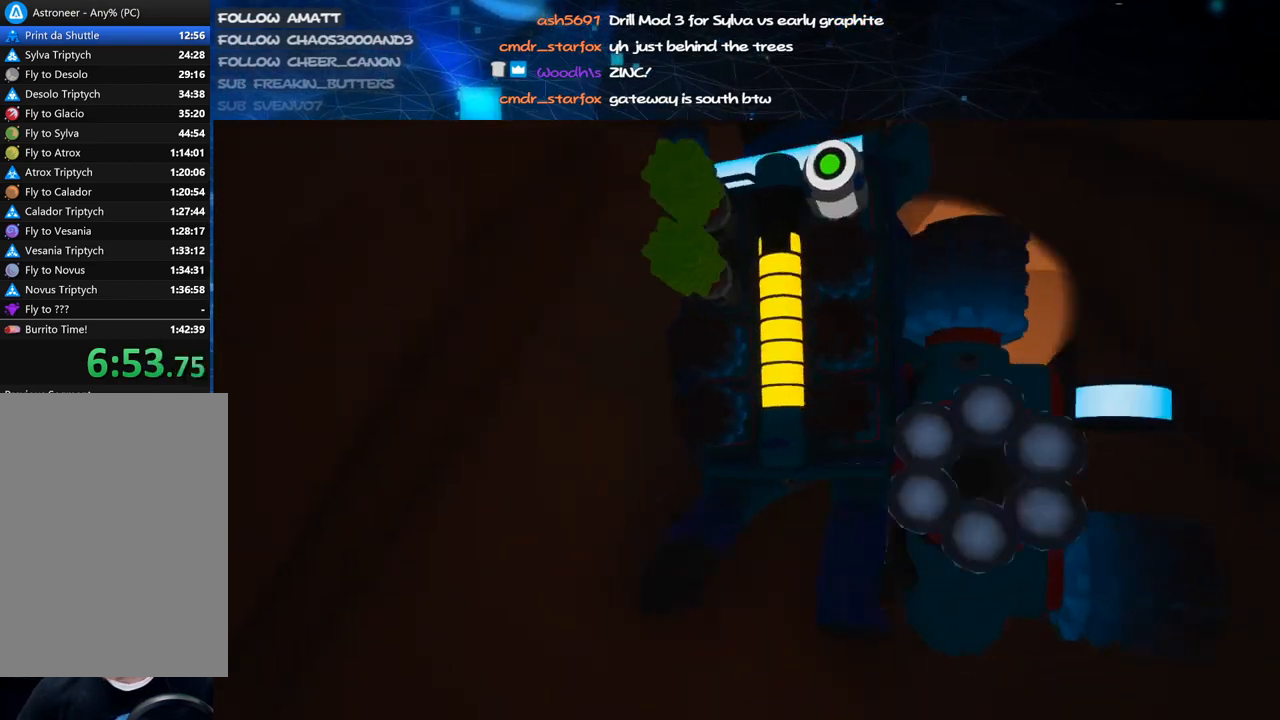
{"keys": ["d", "shift", "w"], "mouse": ["right"], "events": [[220, "a", "up"], [260, "d", "down"]]}
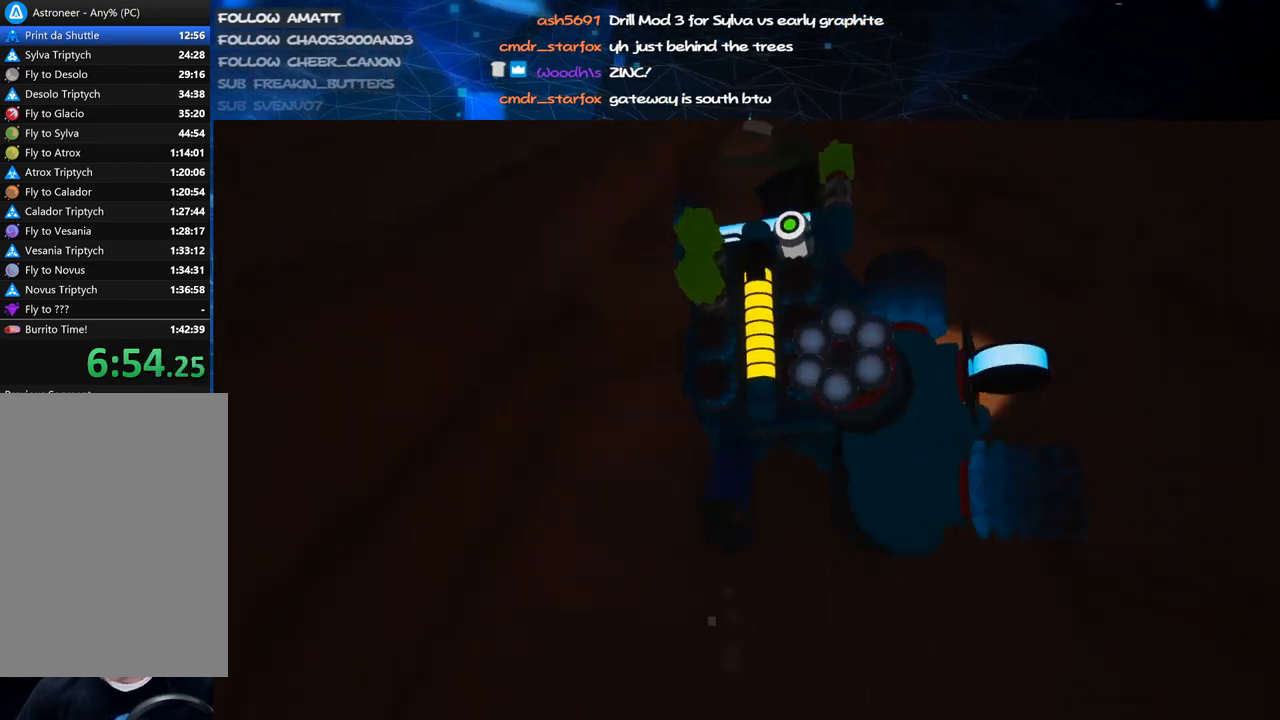
{"keys": ["a", "shift", "w"], "mouse": ["right"], "events": [[20, "d", "up"], [40, "a", "down"], [180, "a", "up"], [380, "a", "down"]]}